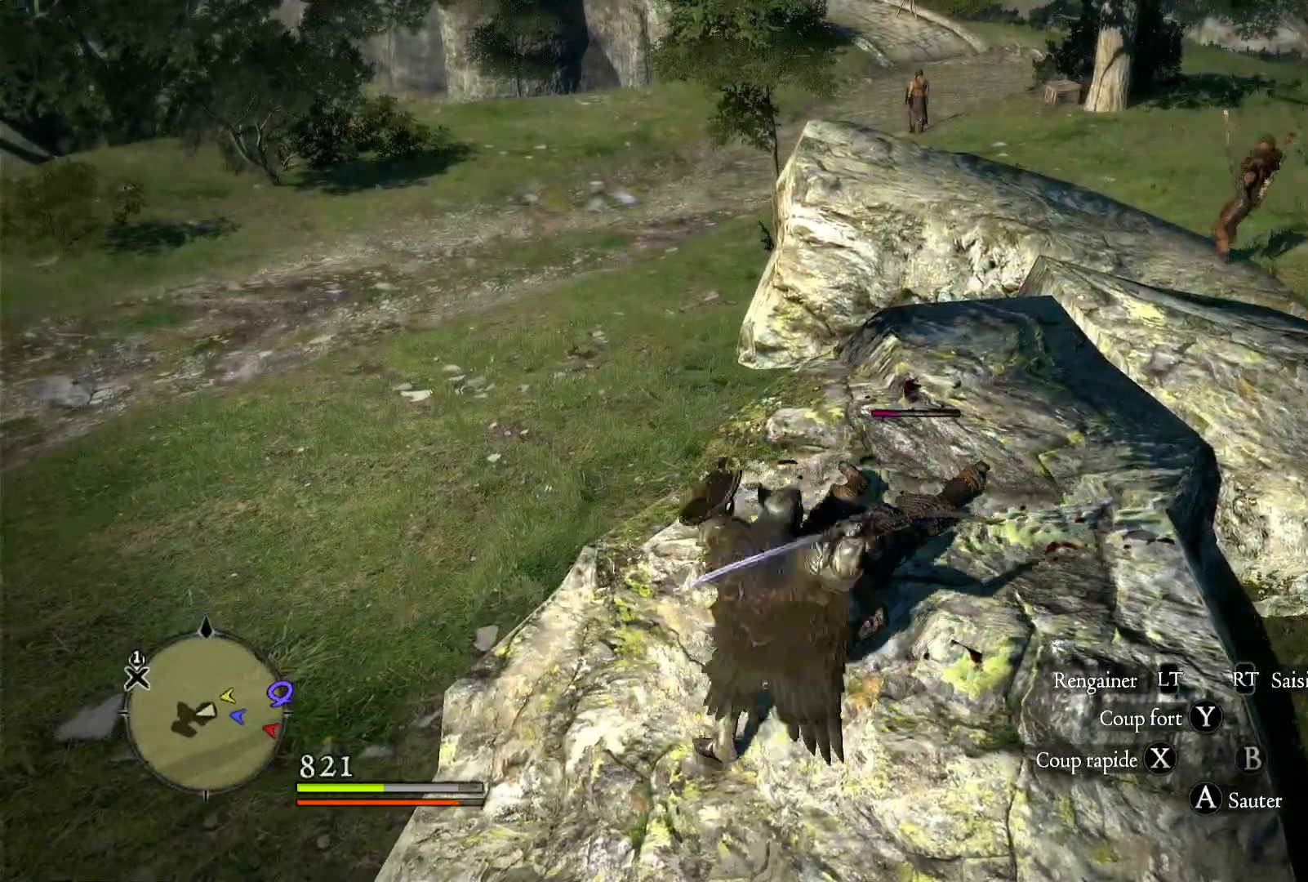
Gameplay with a controller (Xbox layout); each line is a JSON object with the inputs held at the frame after it. "button_events" lists button changes between this image and that frame as [ms after this image, input, new state], when the widget could be followed in between (sticks are given only as held states).
{"buttons": ["X"], "left_stick": "center", "right_stick": "center", "button_events": [[117, "X", "up"], [483, "X", "down"]]}
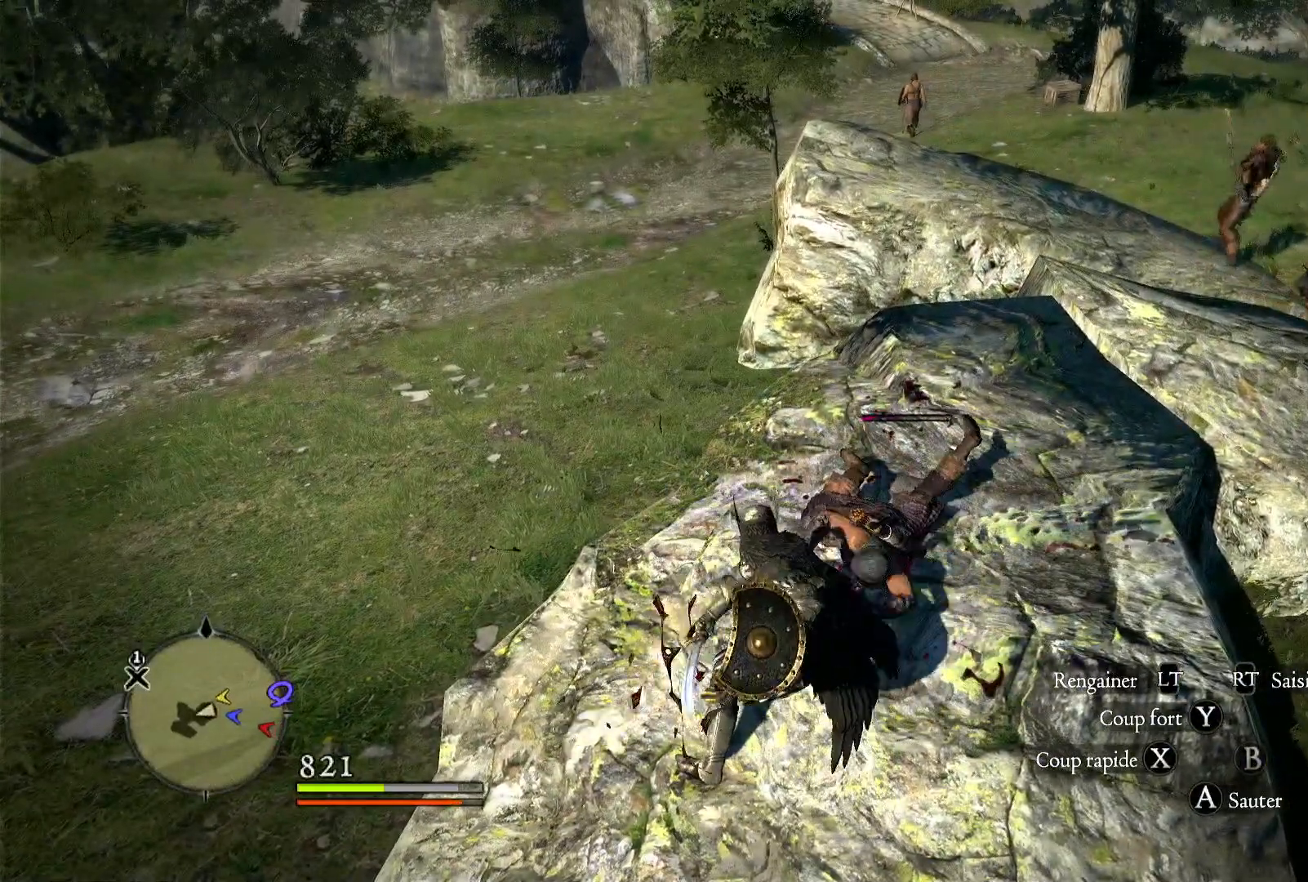
{"buttons": [], "left_stick": "up-right", "right_stick": "center", "button_events": [[150, "X", "up"]]}
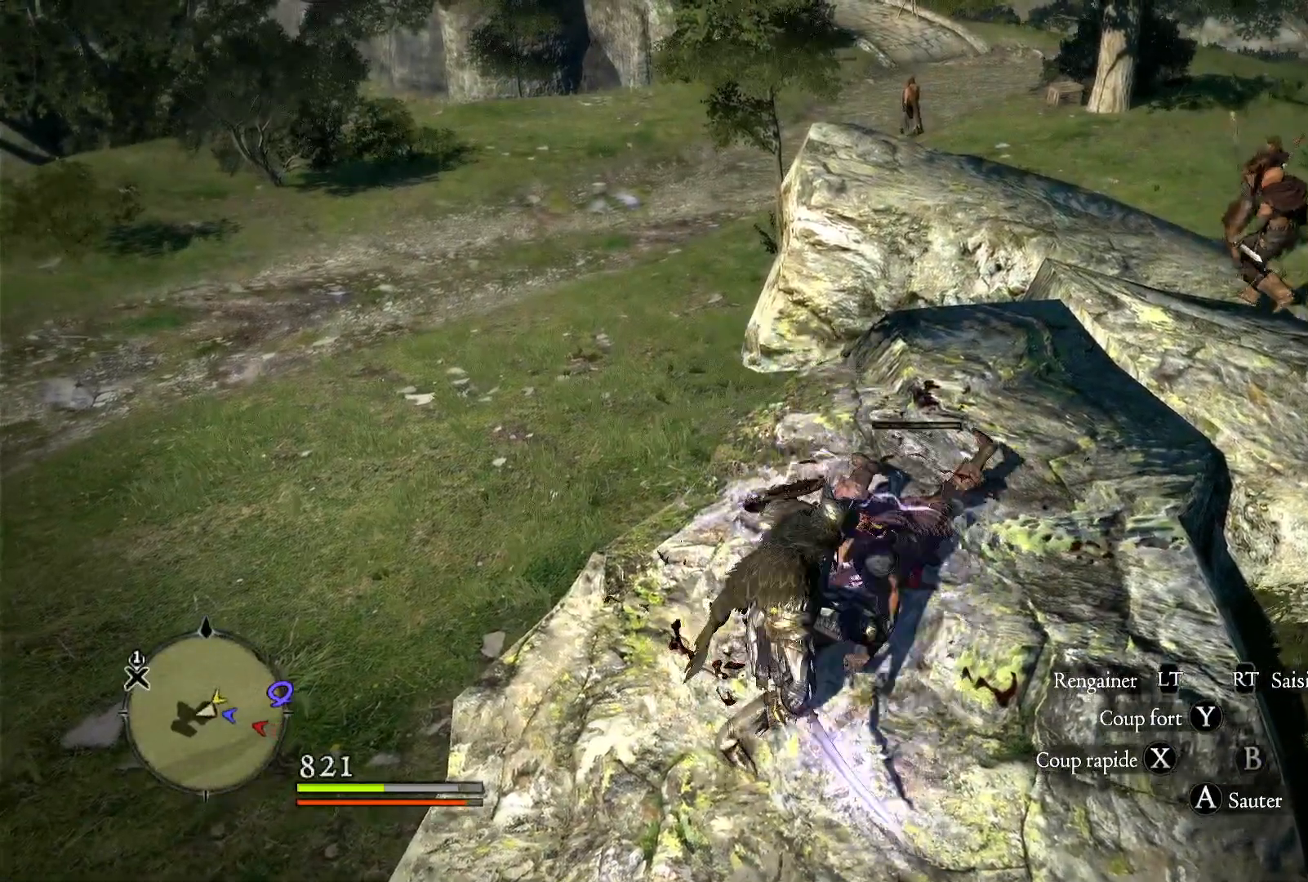
{"buttons": [], "left_stick": "up-right", "right_stick": "center", "button_events": [[350, "X", "down"], [483, "X", "up"]]}
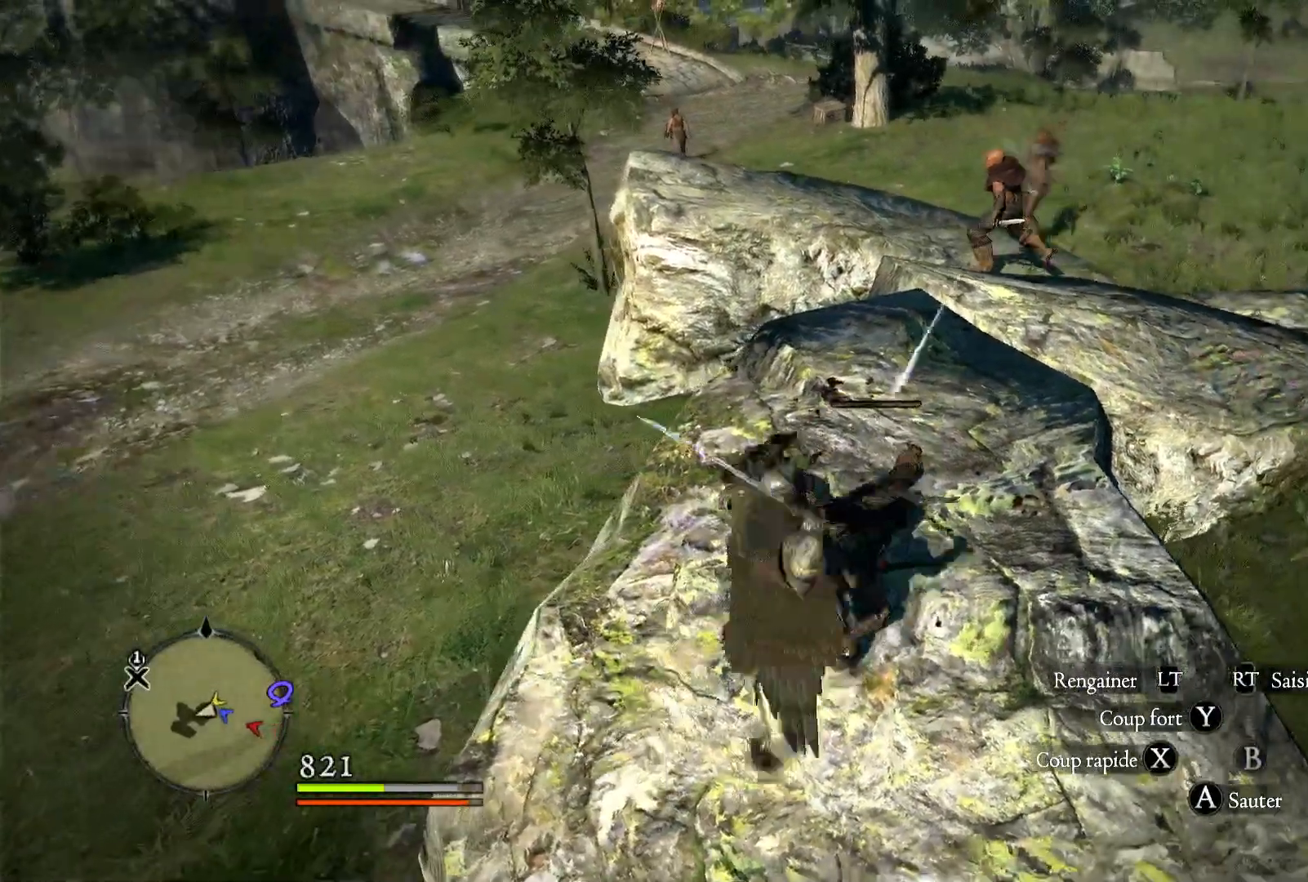
{"buttons": [], "left_stick": "up-right", "right_stick": "center", "button_events": []}
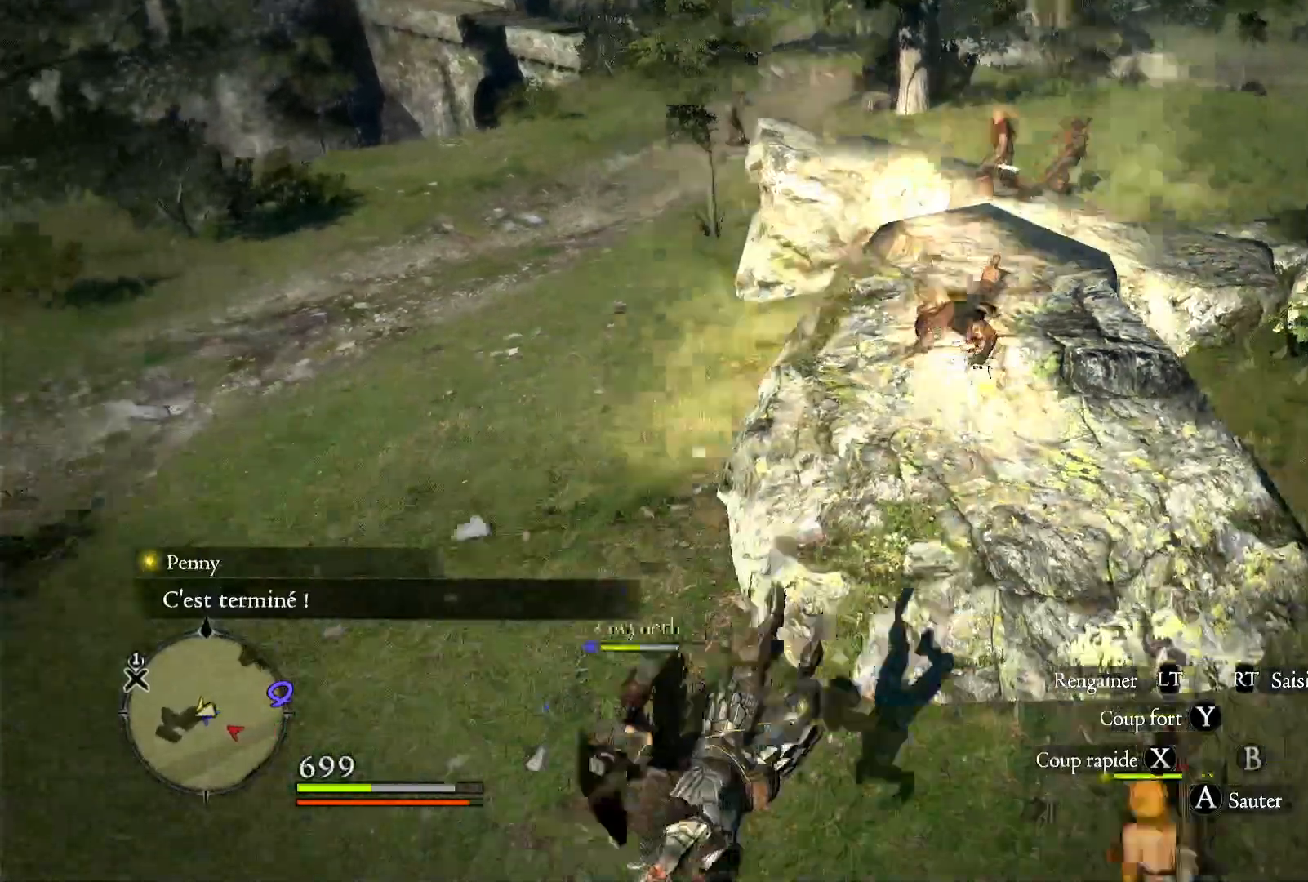
{"buttons": [], "left_stick": "up-right", "right_stick": "center", "button_events": []}
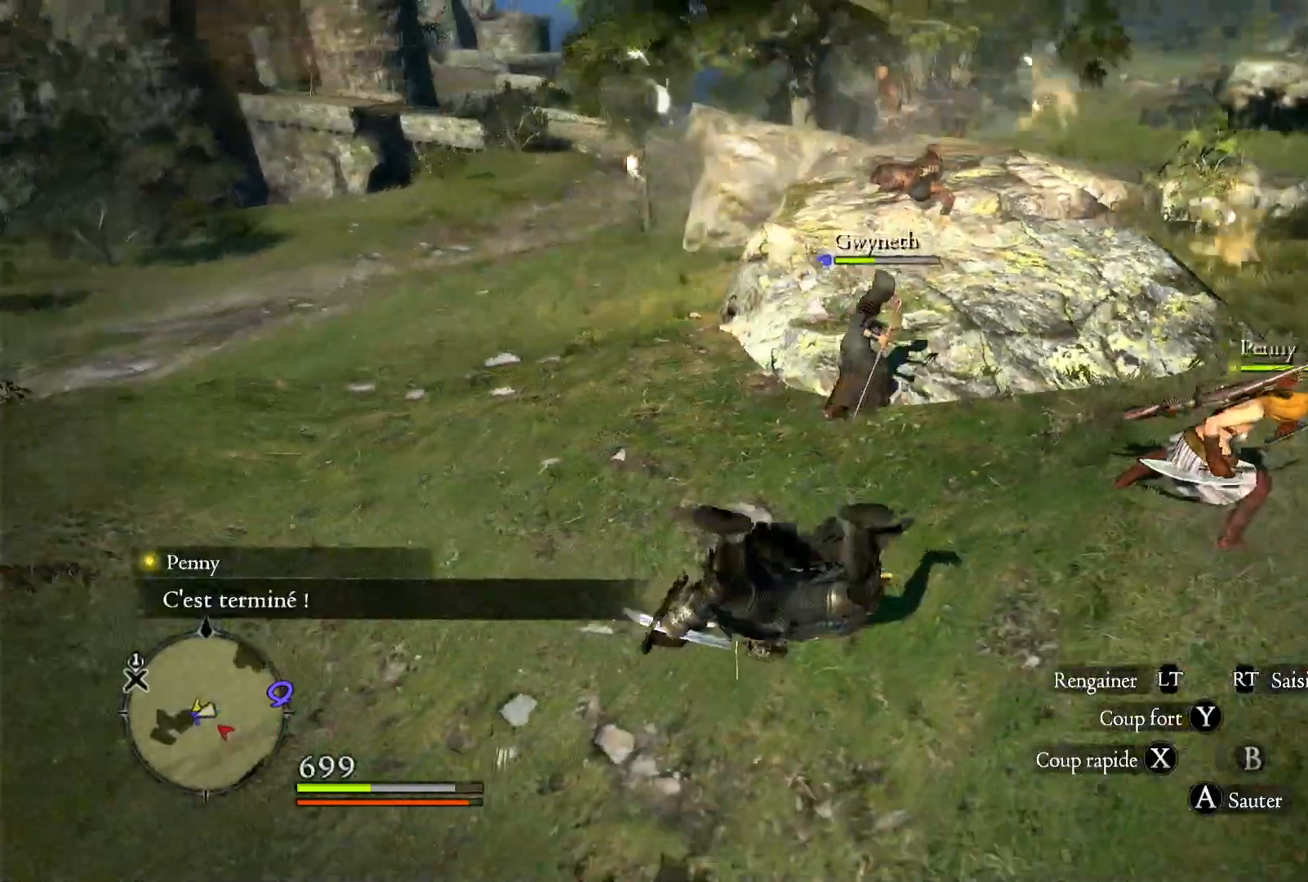
{"buttons": [], "left_stick": "up-right", "right_stick": "center", "button_events": []}
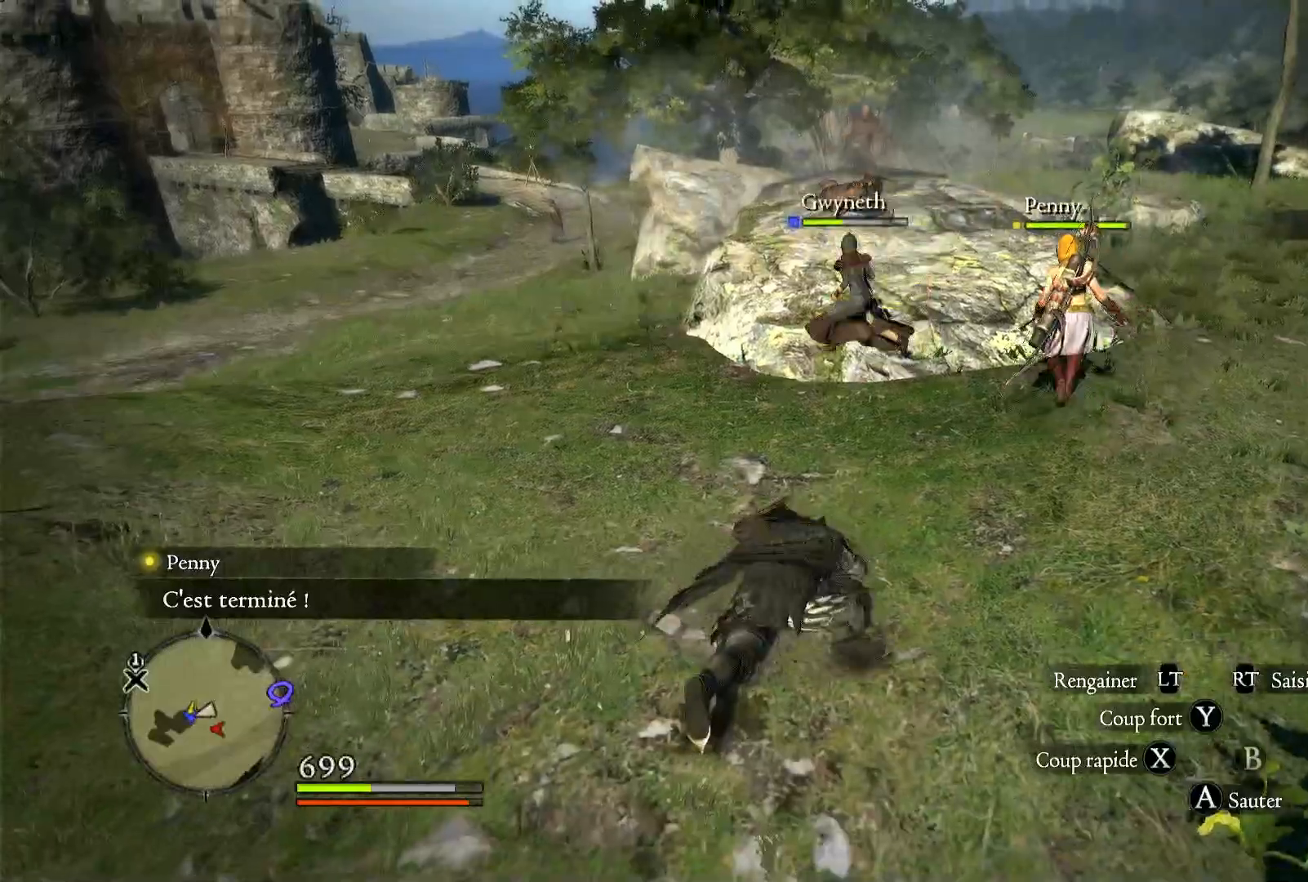
{"buttons": [], "left_stick": "up-right", "right_stick": "up", "button_events": []}